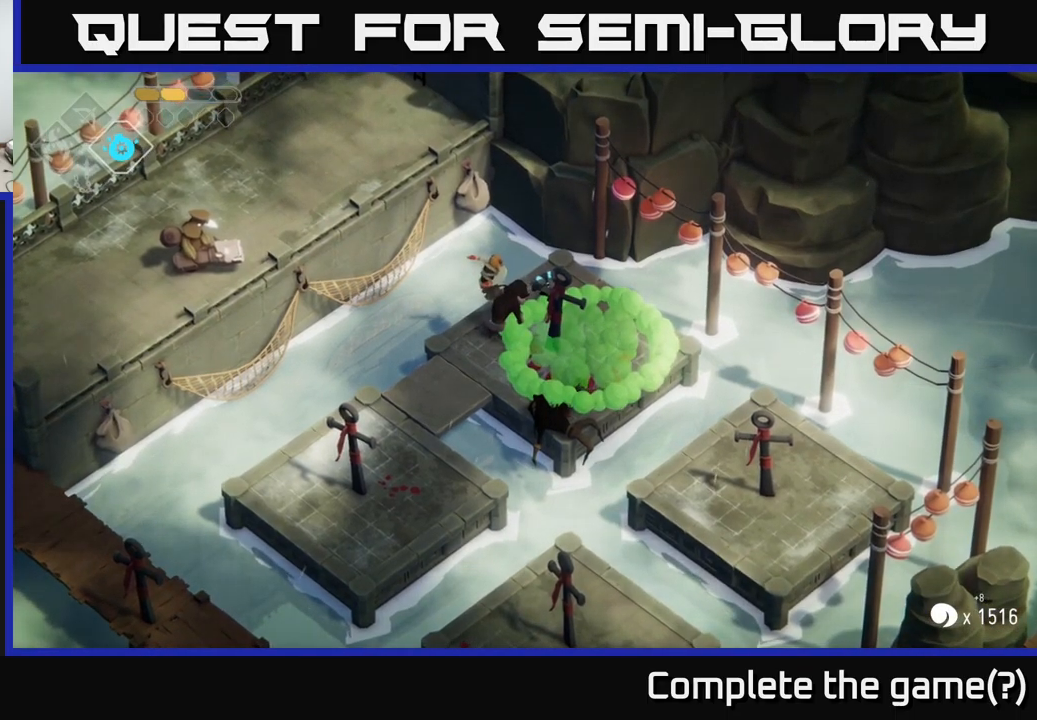
Gameplay with a controller (Xbox layout); each line is a JSON object with the inputs held at the frame after it. "events" lists button and stick changes between this image and that frame as [ms after this image, input, new state], when the widget could be followed in between.
{"buttons": ["X"], "left_stick": "down-left", "right_stick": "center", "events": [[233, "left_stick", "down-left"], [417, "X", "down"]]}
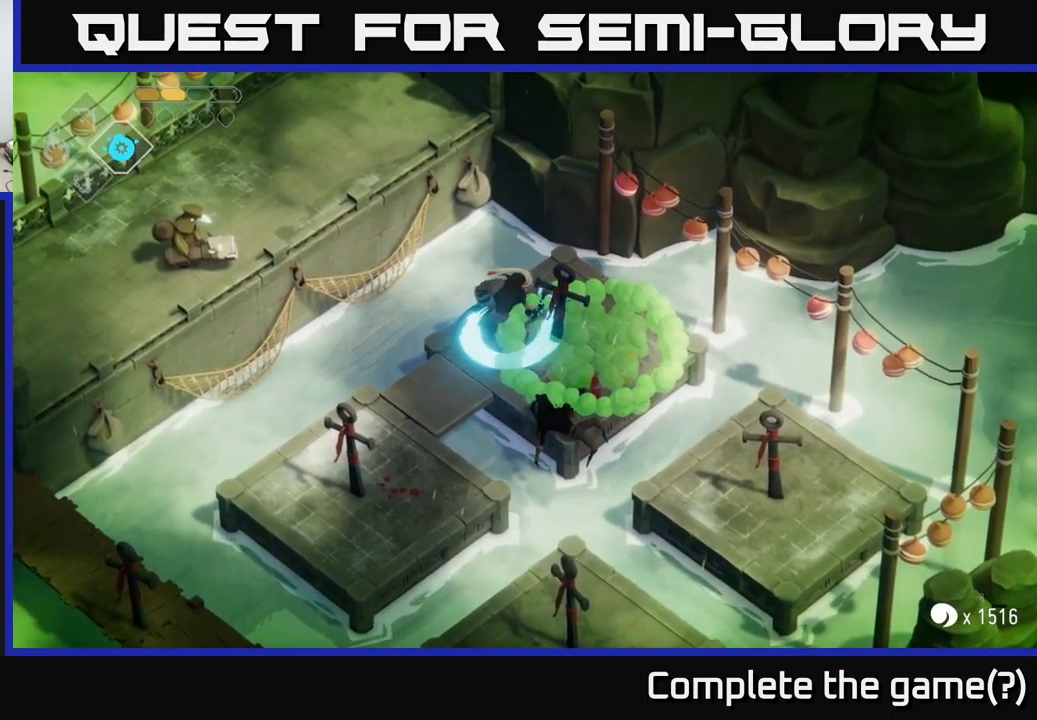
{"buttons": ["A"], "left_stick": "down-left", "right_stick": "center", "events": [[67, "X", "up"], [333, "A", "down"]]}
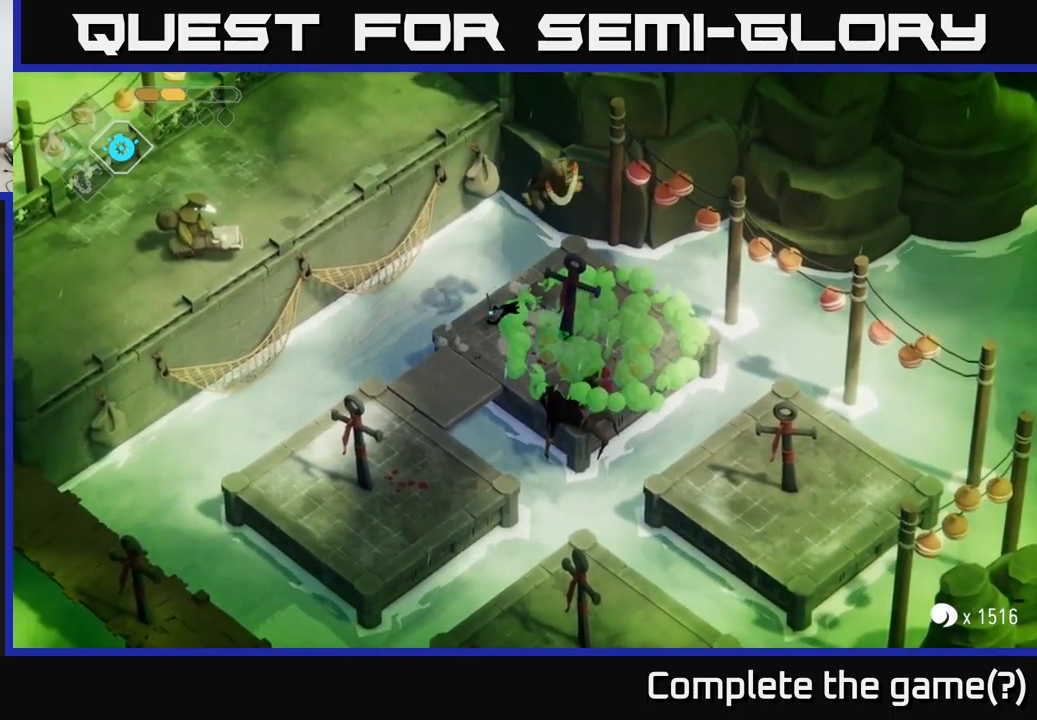
{"buttons": [], "left_stick": "down", "right_stick": "center", "events": [[17, "A", "up"], [283, "left_stick", "down"]]}
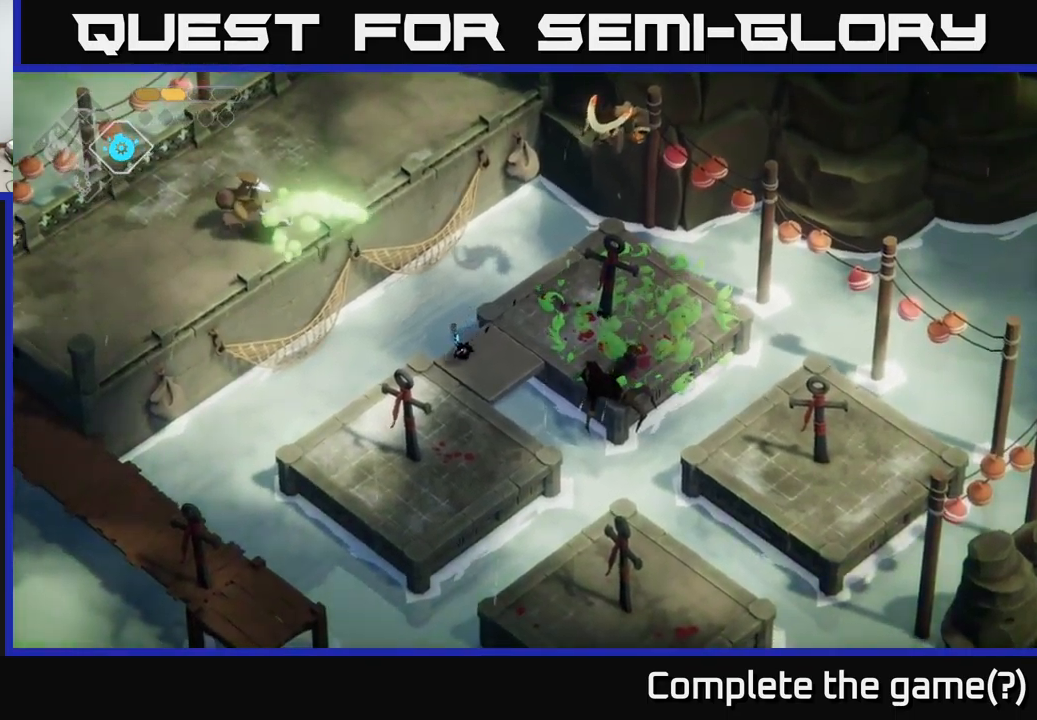
{"buttons": [], "left_stick": "down-left", "right_stick": "center", "events": [[50, "left_stick", "down-left"]]}
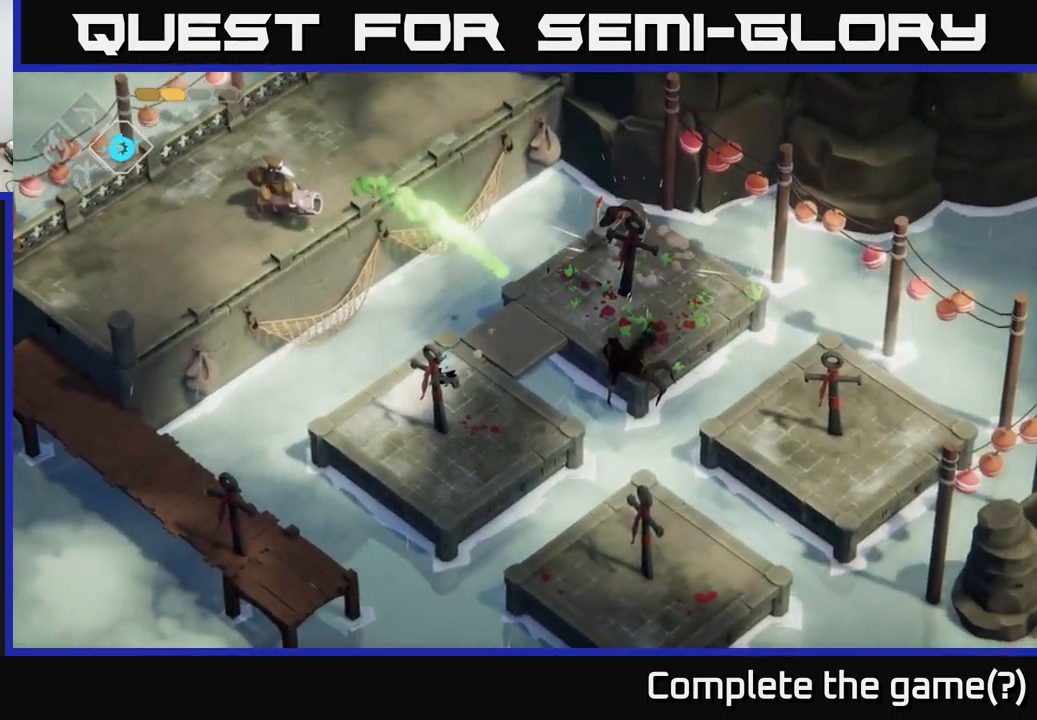
{"buttons": [], "left_stick": "up-right", "right_stick": "center", "events": [[150, "left_stick", "center"], [317, "left_stick", "up-right"]]}
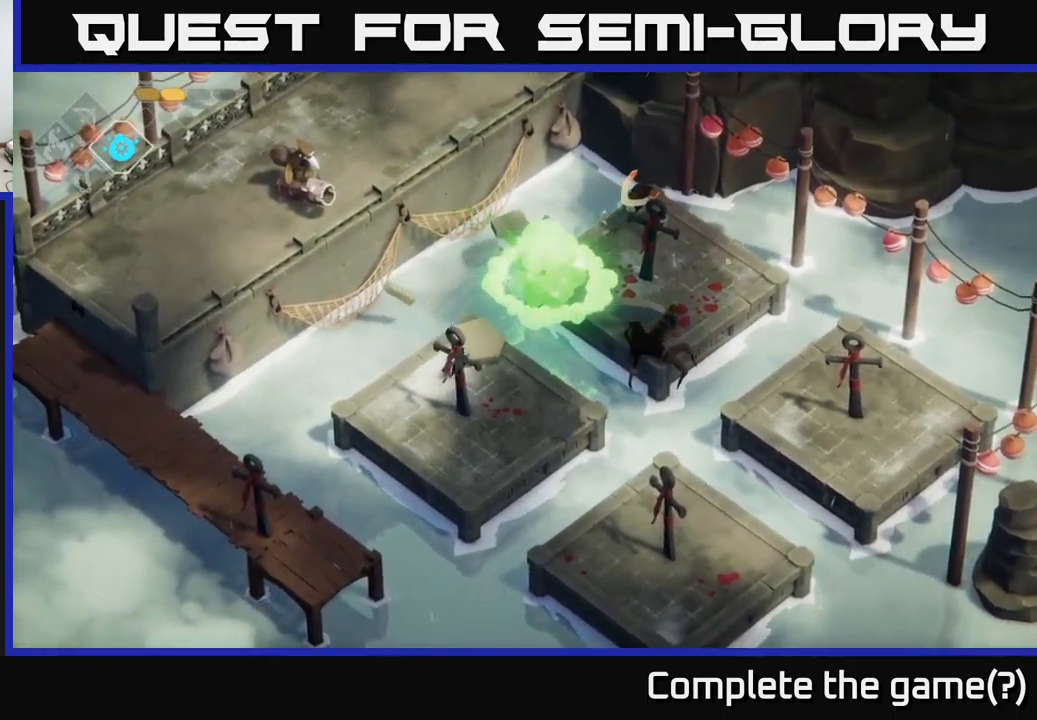
{"buttons": [], "left_stick": "down-right", "right_stick": "center", "events": [[100, "left_stick", "down-left"], [250, "left_stick", "down-right"]]}
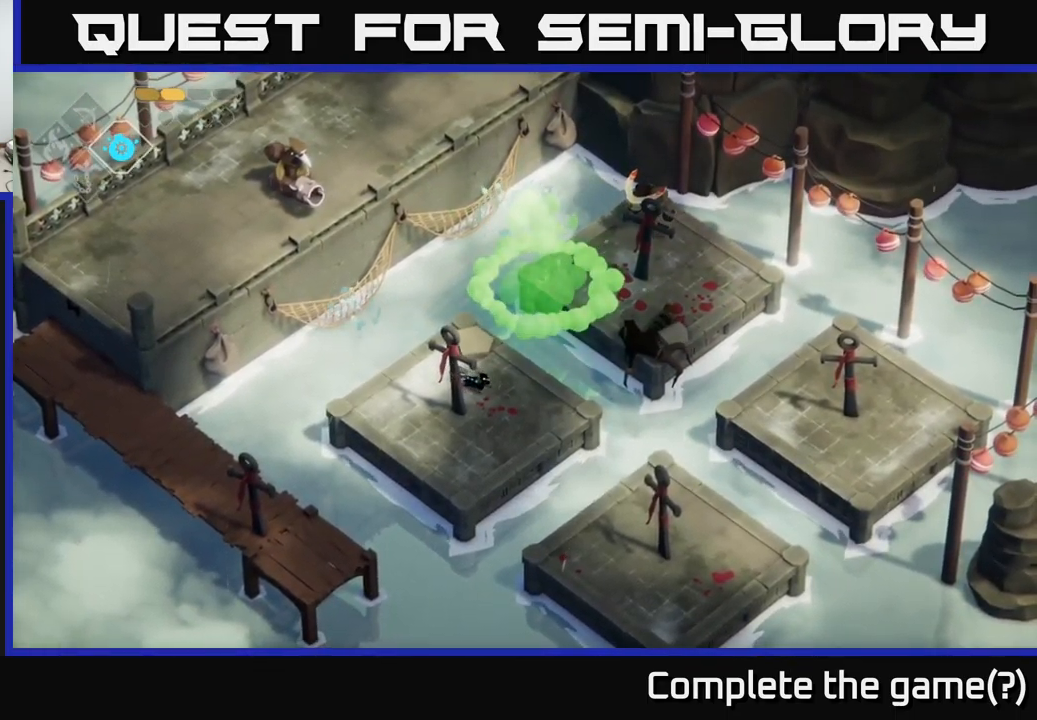
{"buttons": [], "left_stick": "center", "right_stick": "center", "events": [[50, "left_stick", "center"]]}
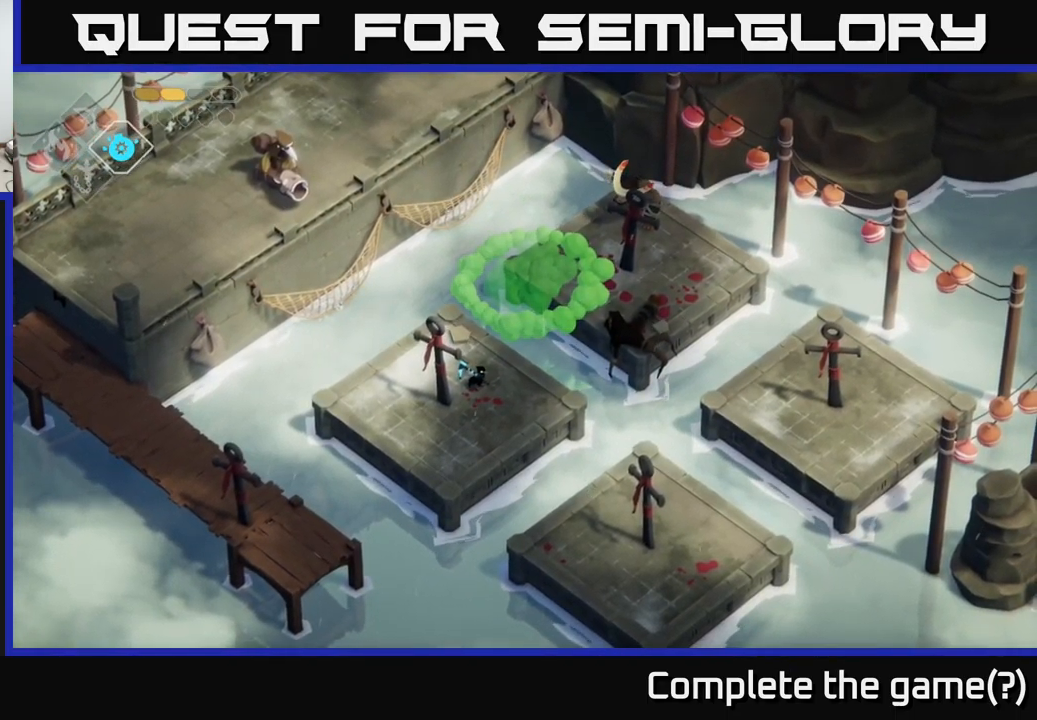
{"buttons": [], "left_stick": "center", "right_stick": "center", "events": [[33, "left_stick", "right"], [217, "left_stick", "center"]]}
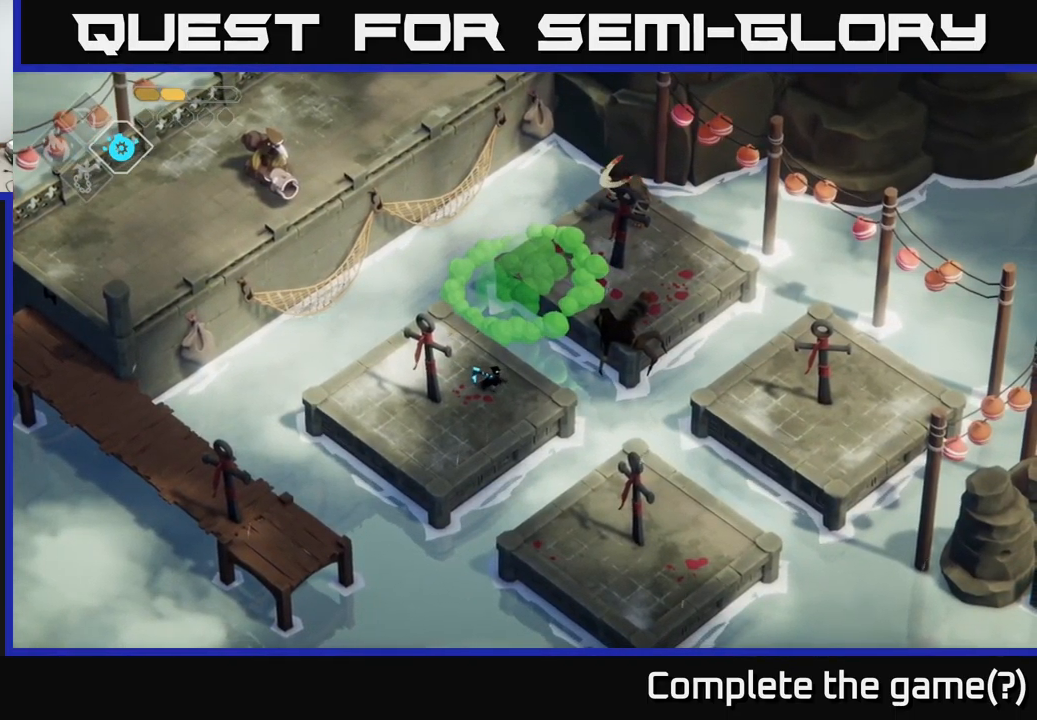
{"buttons": [], "left_stick": "down-left", "right_stick": "center", "events": [[317, "left_stick", "down-left"]]}
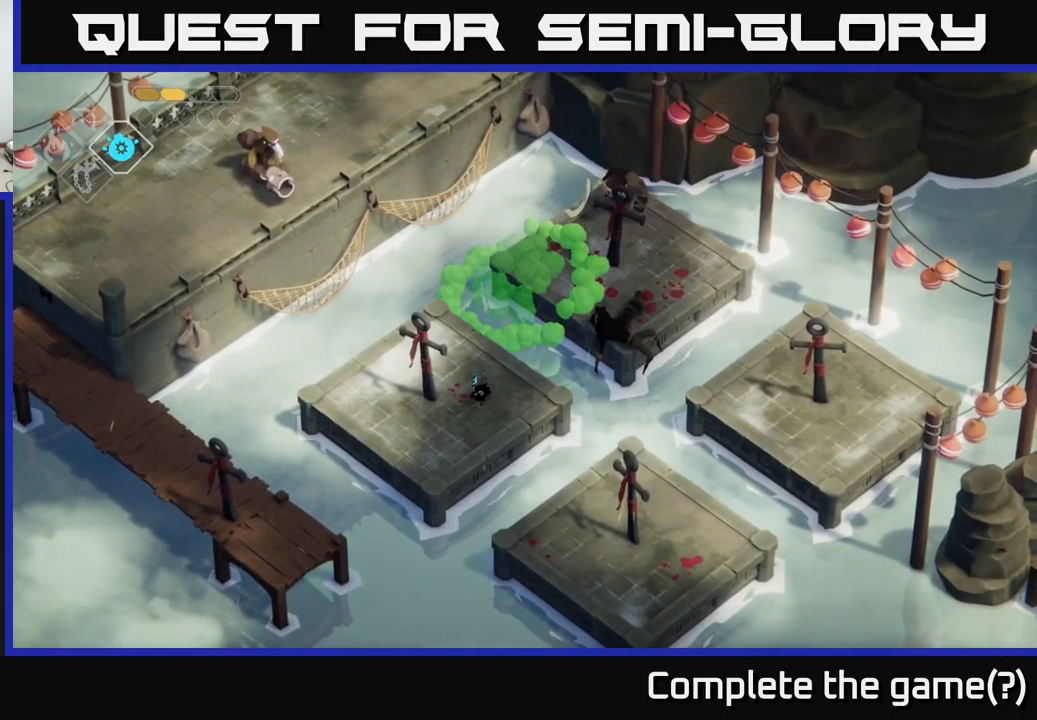
{"buttons": [], "left_stick": "center", "right_stick": "center", "events": [[199, "left_stick", "center"]]}
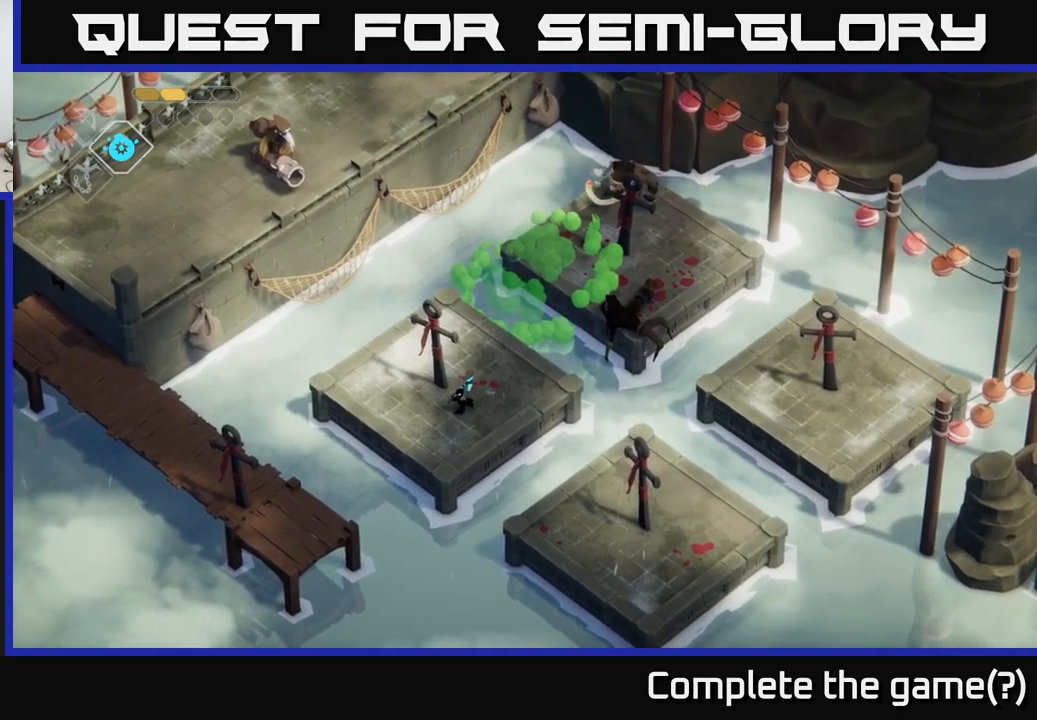
{"buttons": [], "left_stick": "down-left", "right_stick": "center", "events": [[417, "left_stick", "down-left"]]}
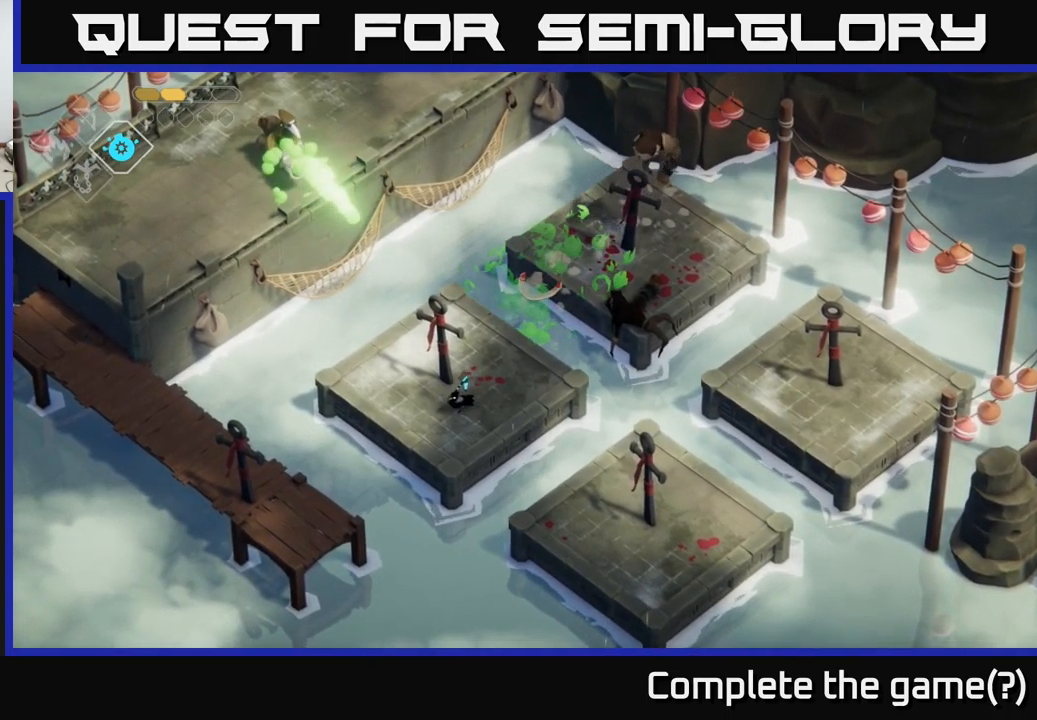
{"buttons": [], "left_stick": "up-left", "right_stick": "center", "events": [[34, "left_stick", "left"], [184, "left_stick", "up-left"]]}
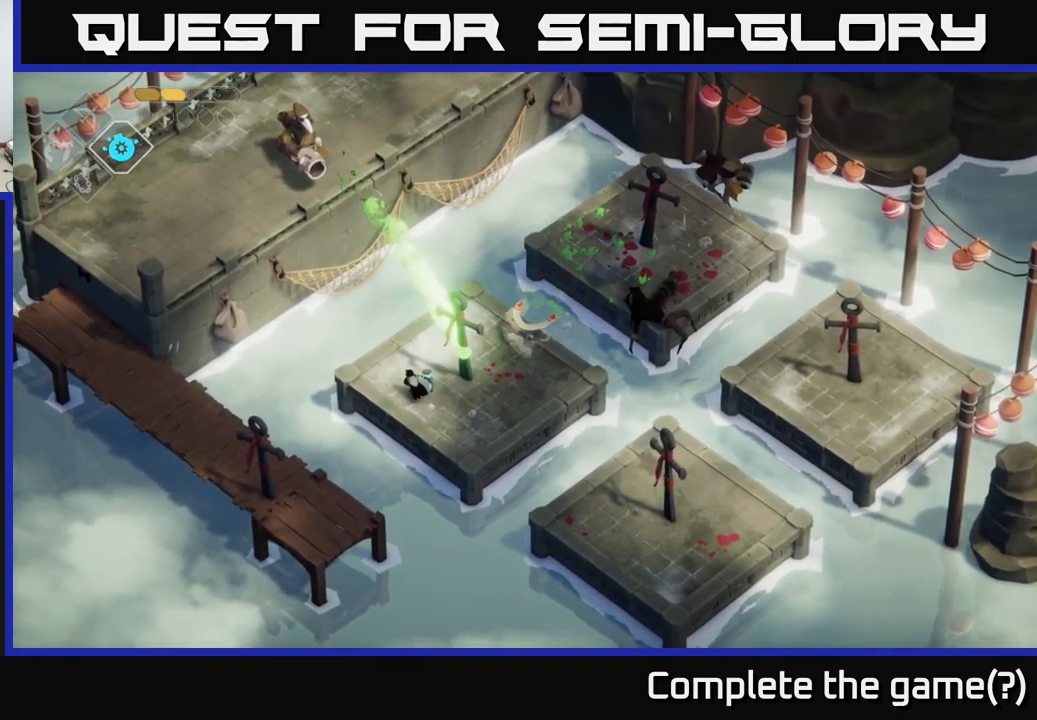
{"buttons": [], "left_stick": "center", "right_stick": "center", "events": [[267, "left_stick", "center"]]}
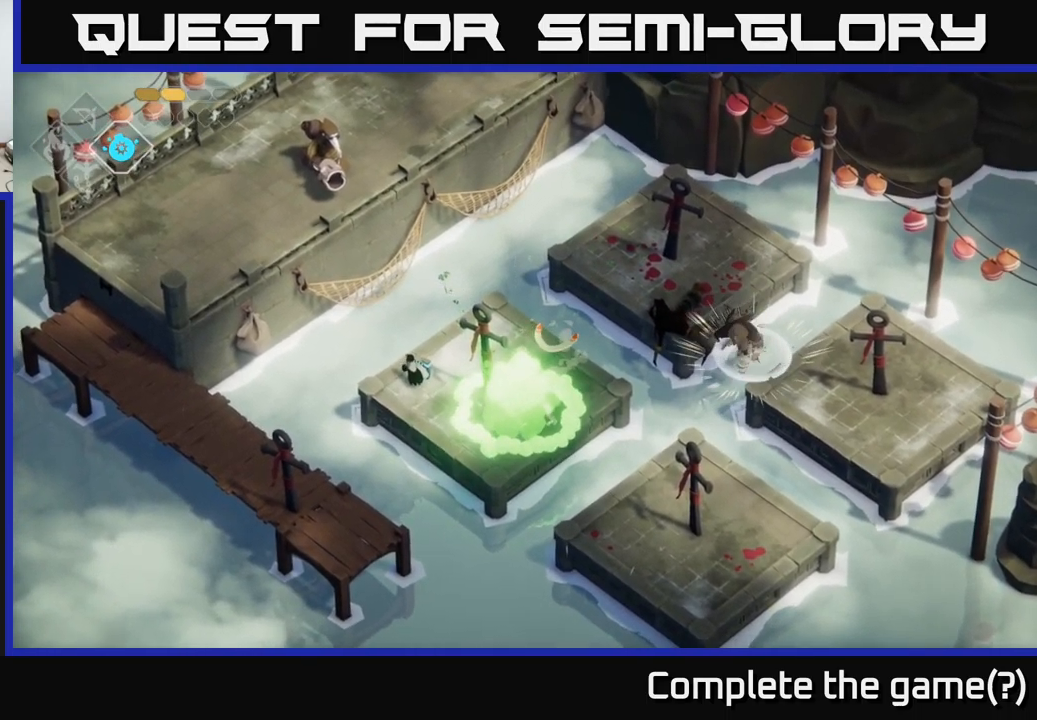
{"buttons": [], "left_stick": "center", "right_stick": "center", "events": []}
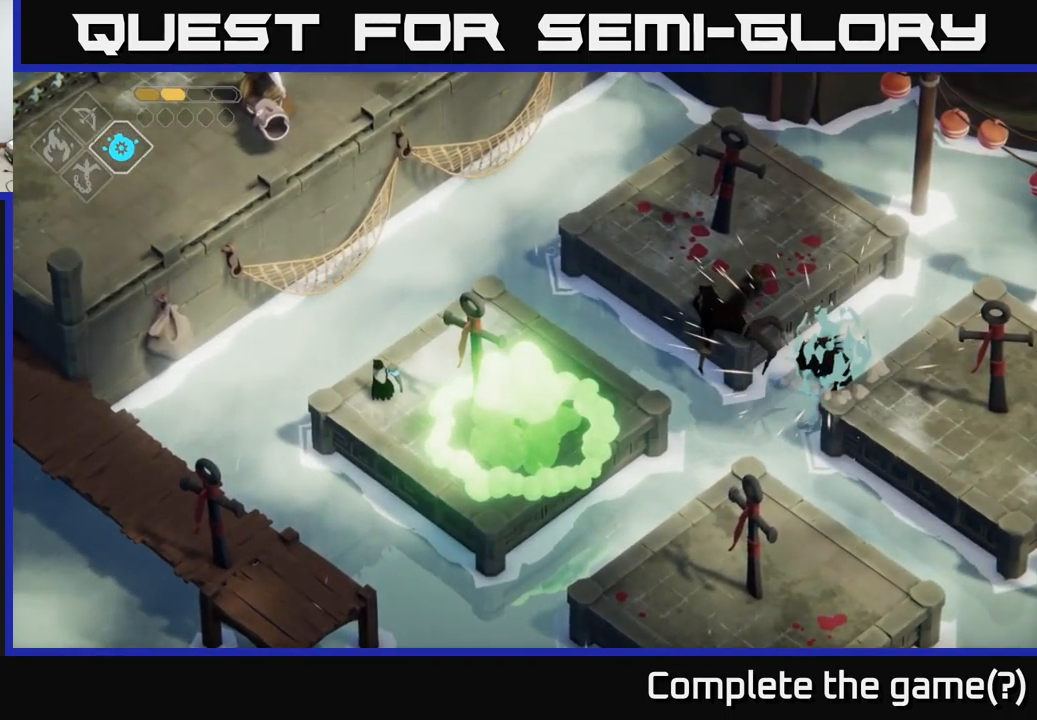
{"buttons": [], "left_stick": "center", "right_stick": "center", "events": []}
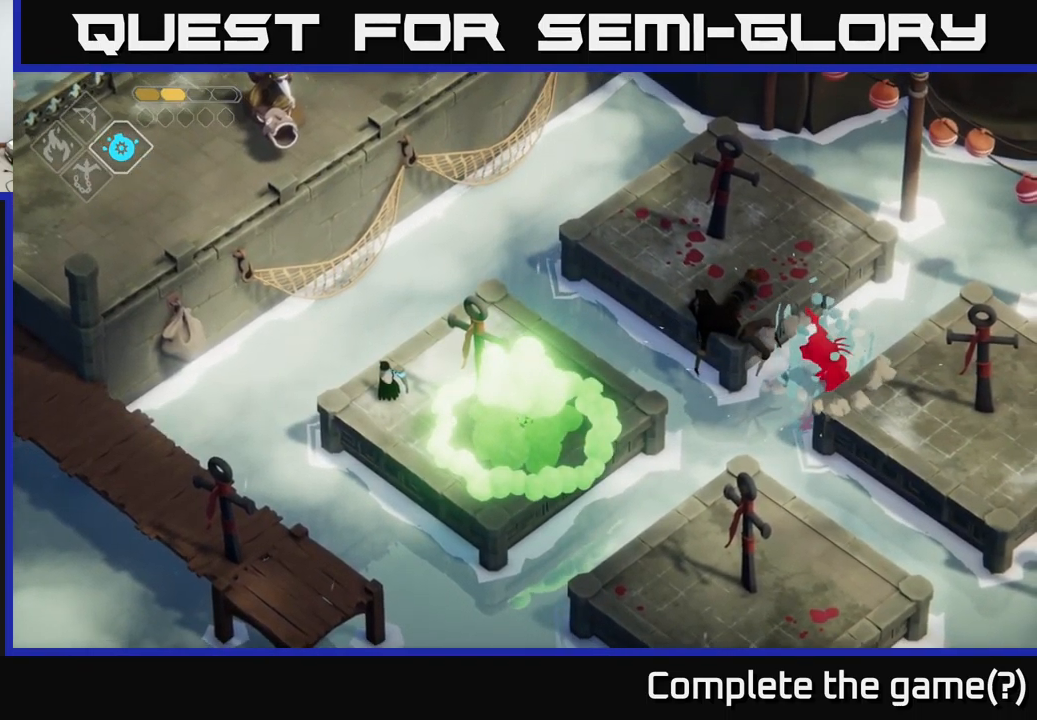
{"buttons": [], "left_stick": "center", "right_stick": "center", "events": []}
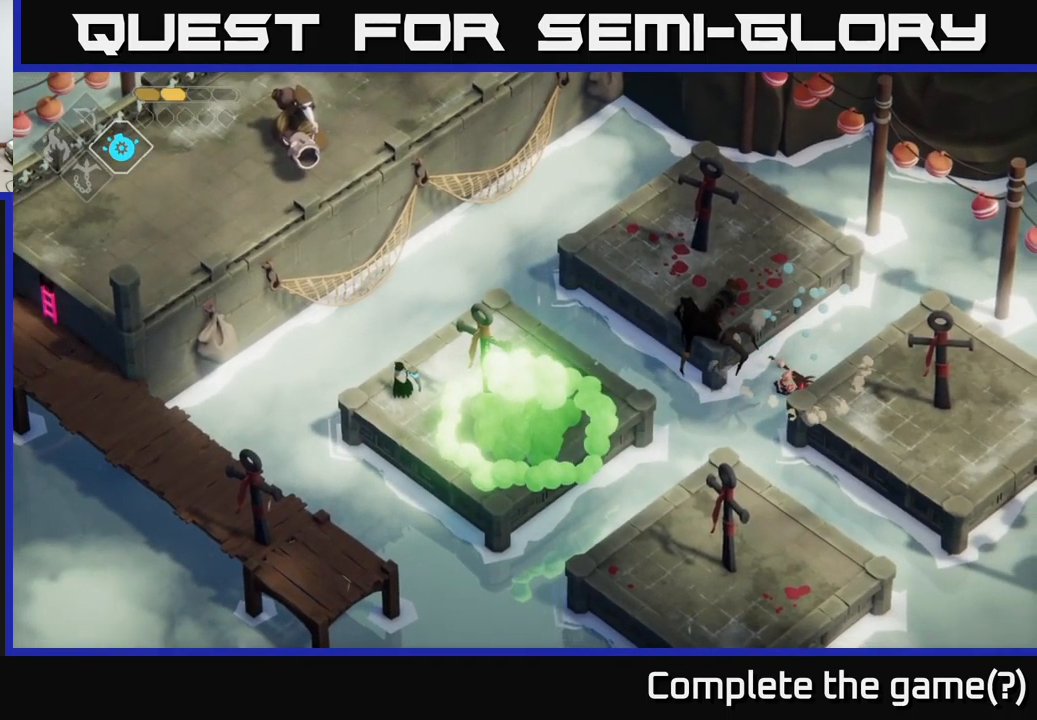
{"buttons": [], "left_stick": "center", "right_stick": "center", "events": []}
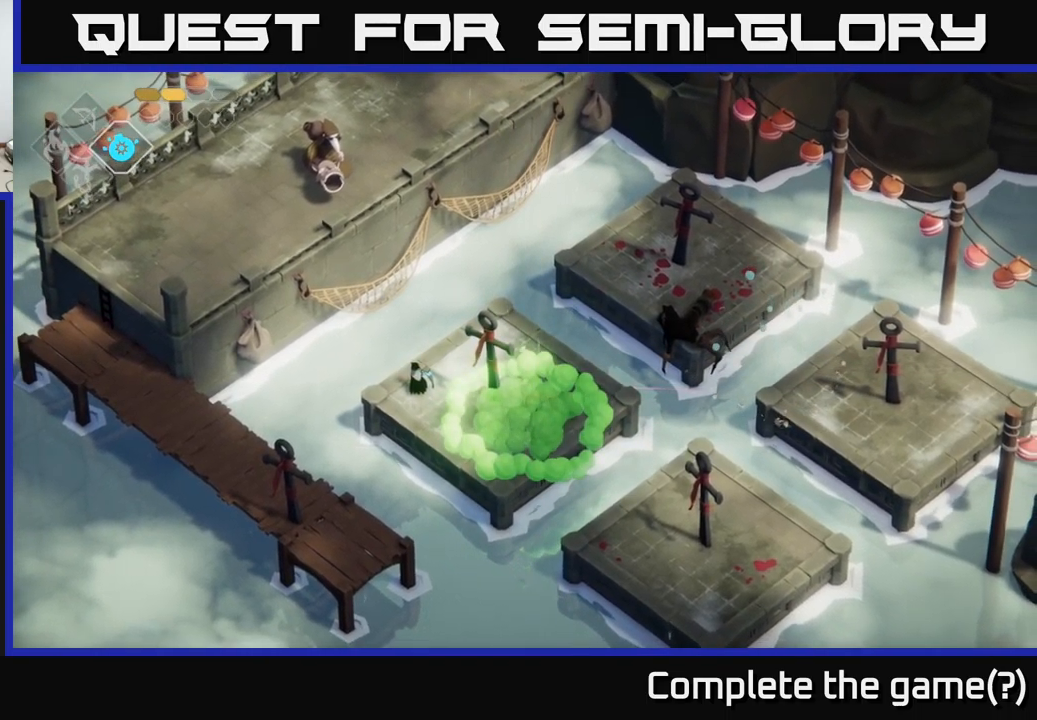
{"buttons": [], "left_stick": "center", "right_stick": "center", "events": []}
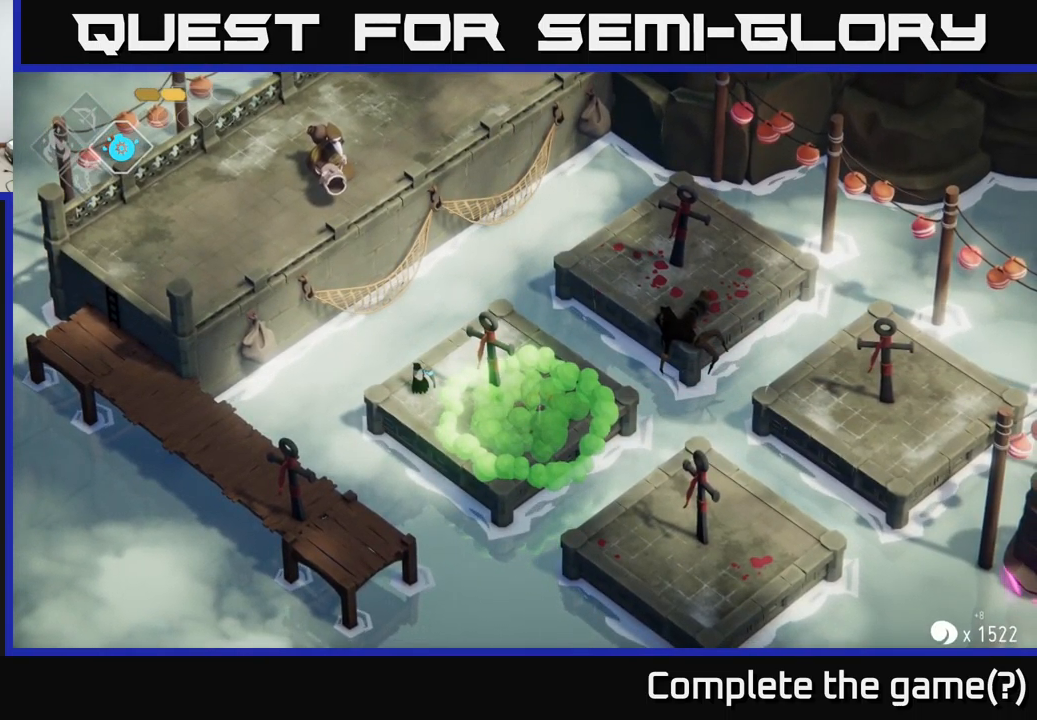
{"buttons": [], "left_stick": "center", "right_stick": "center", "events": [[150, "DPAD_LEFT", "down"], [234, "DPAD_LEFT", "up"]]}
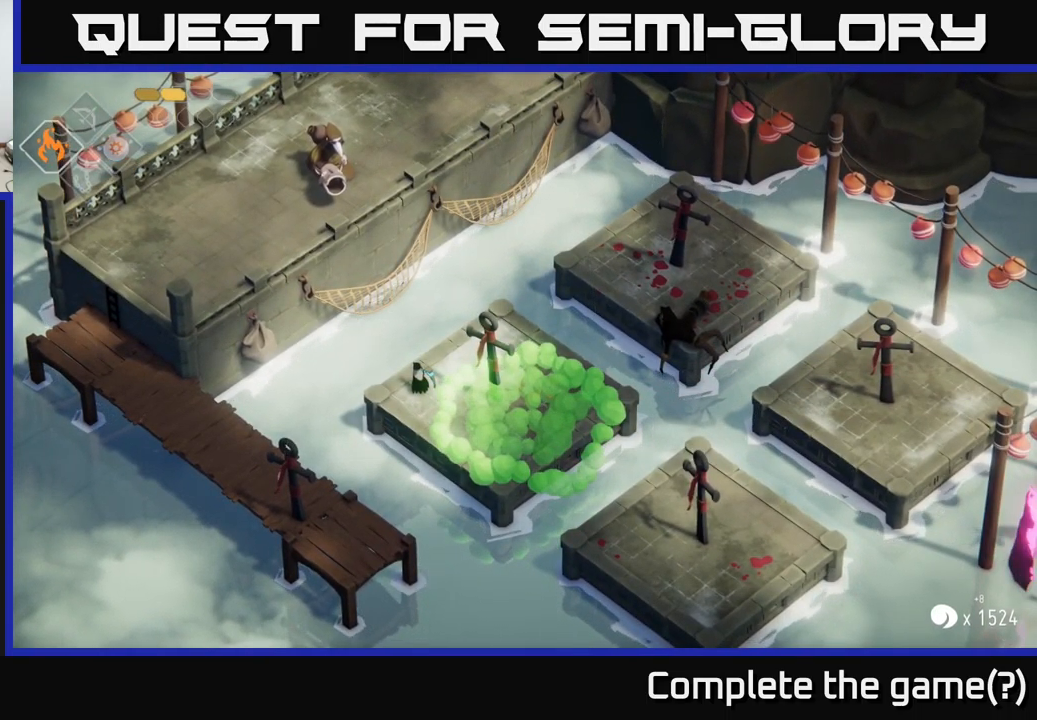
{"buttons": [], "left_stick": "center", "right_stick": "center", "events": [[251, "DPAD_UP", "down"], [351, "DPAD_UP", "up"]]}
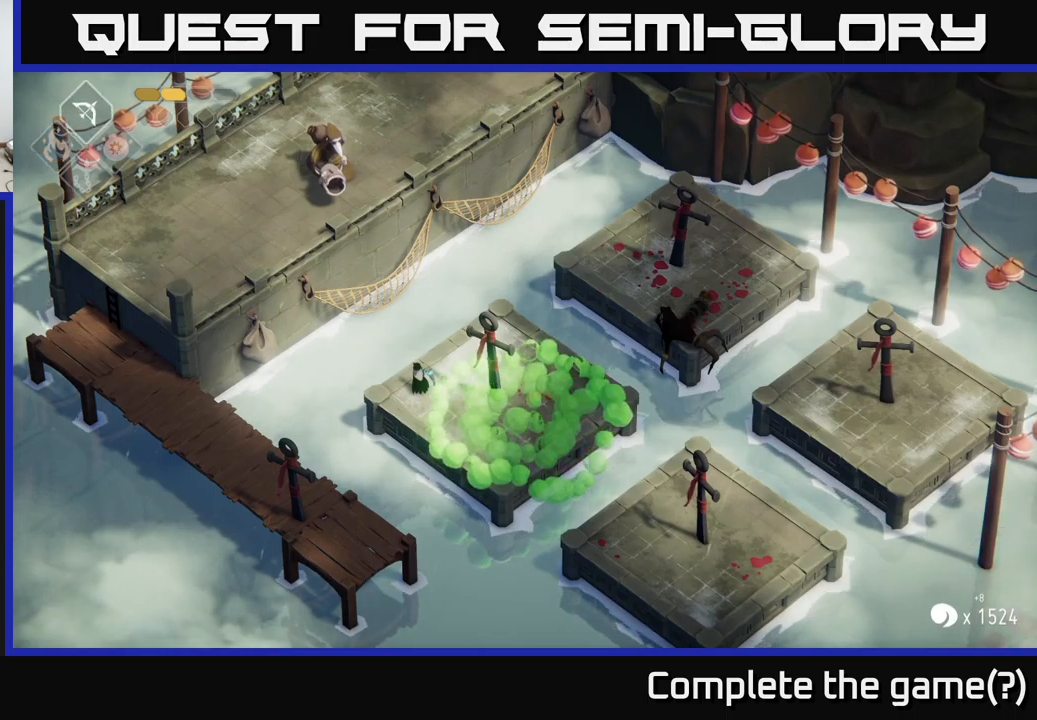
{"buttons": ["B", "L2"], "left_stick": "down-left", "right_stick": "center", "events": [[83, "DPAD_DOWN", "down"], [216, "DPAD_DOWN", "up"], [350, "L2", "down"], [366, "left_stick", "down"], [400, "B", "down"], [500, "left_stick", "down-left"]]}
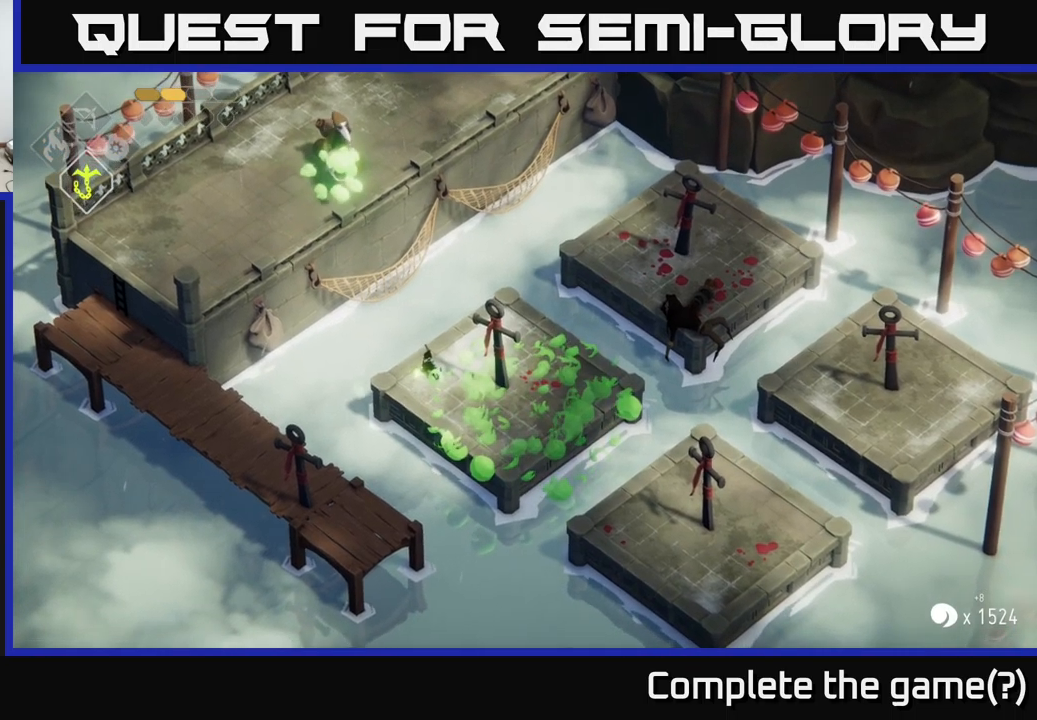
{"buttons": [], "left_stick": "center", "right_stick": "center", "events": [[200, "B", "up"], [300, "L2", "up"], [350, "left_stick", "center"]]}
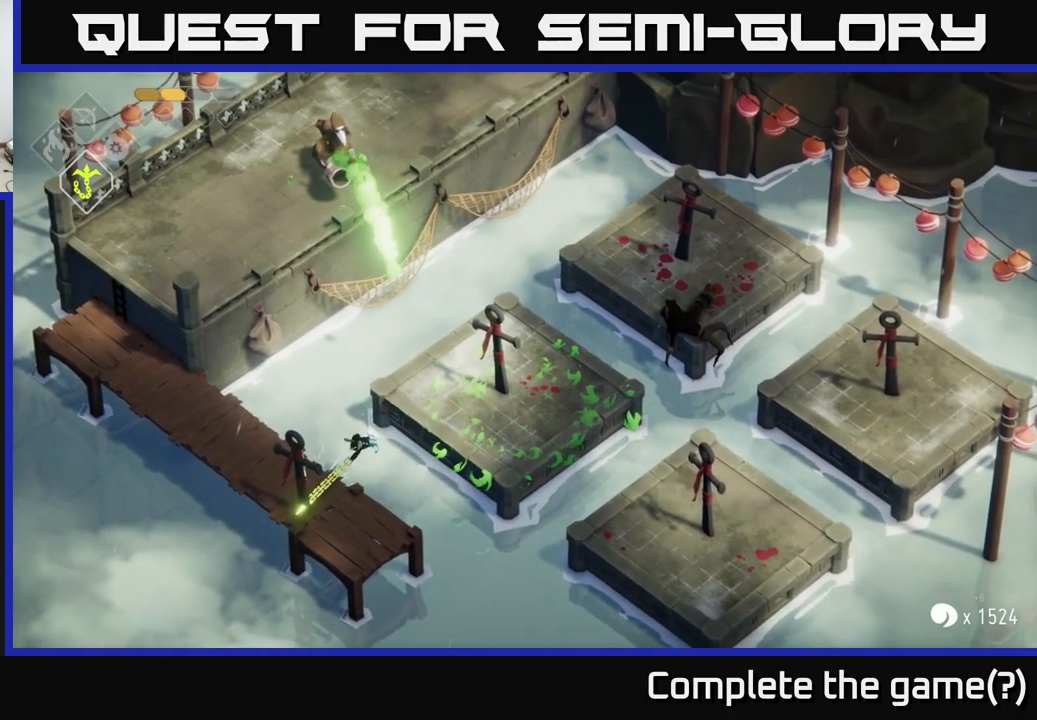
{"buttons": [], "left_stick": "up-left", "right_stick": "center", "events": [[33, "left_stick", "left"], [150, "left_stick", "up-left"]]}
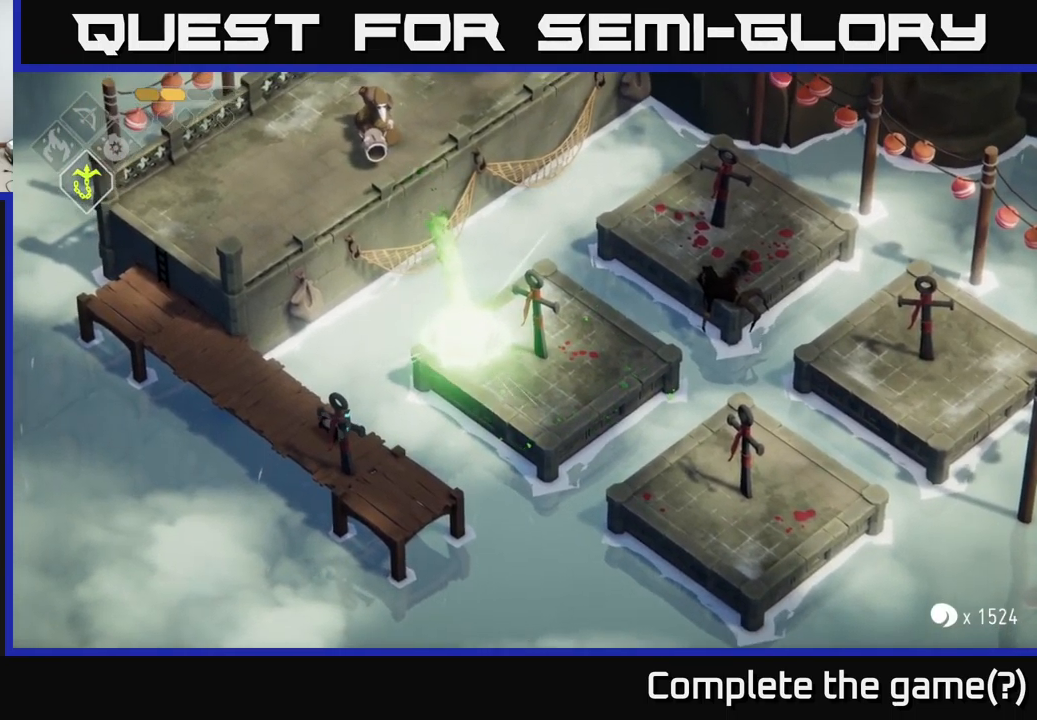
{"buttons": [], "left_stick": "up-left", "right_stick": "center", "events": []}
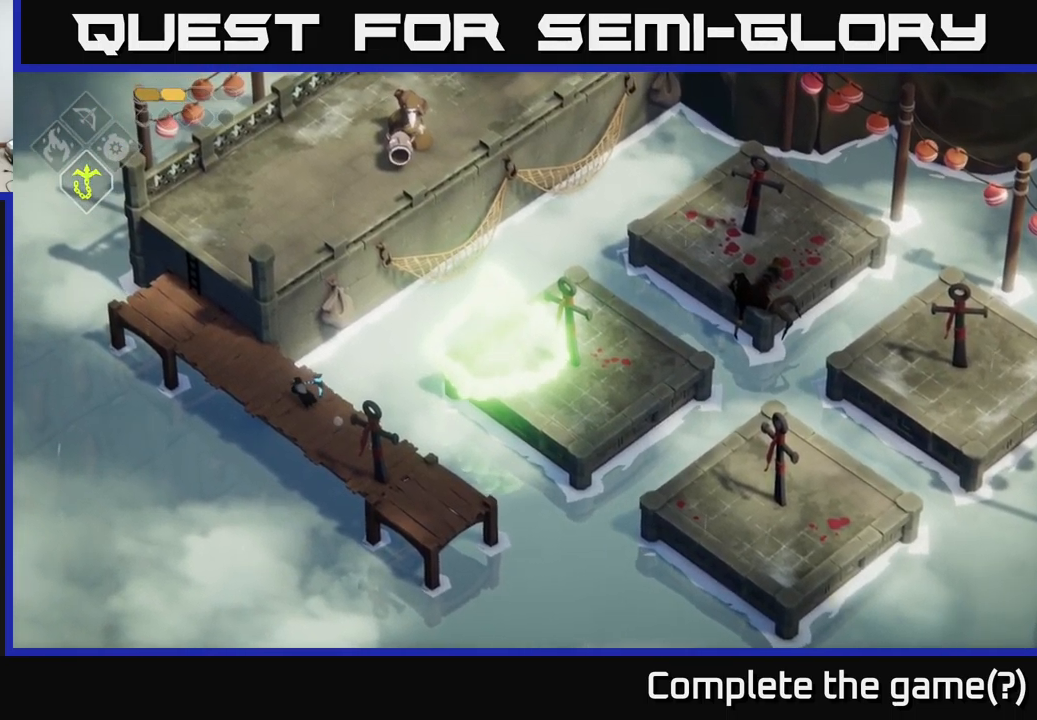
{"buttons": [], "left_stick": "up-left", "right_stick": "center", "events": []}
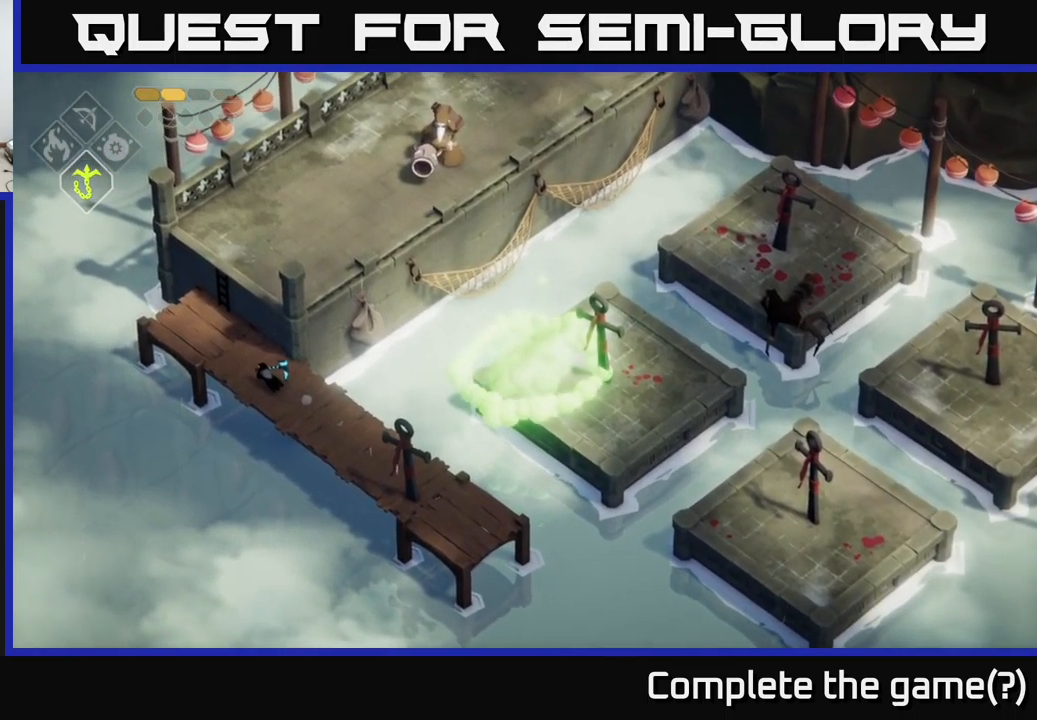
{"buttons": [], "left_stick": "up", "right_stick": "center", "events": [[416, "left_stick", "up"]]}
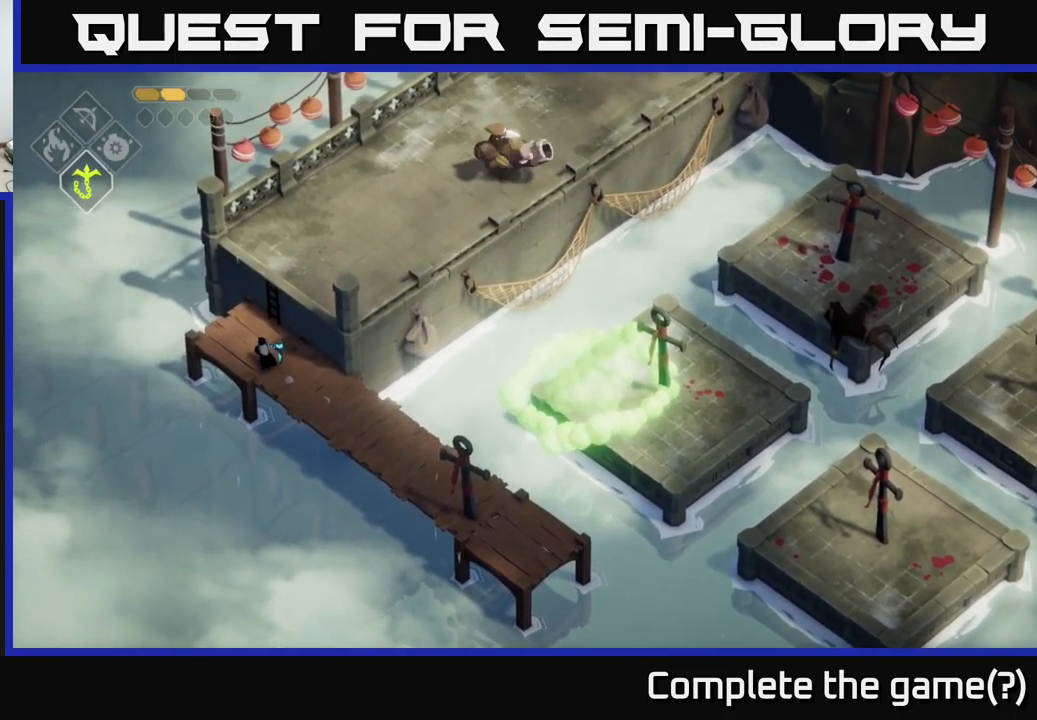
{"buttons": [], "left_stick": "up-right", "right_stick": "center", "events": [[200, "Y", "down"], [316, "Y", "up"], [483, "left_stick", "up-right"]]}